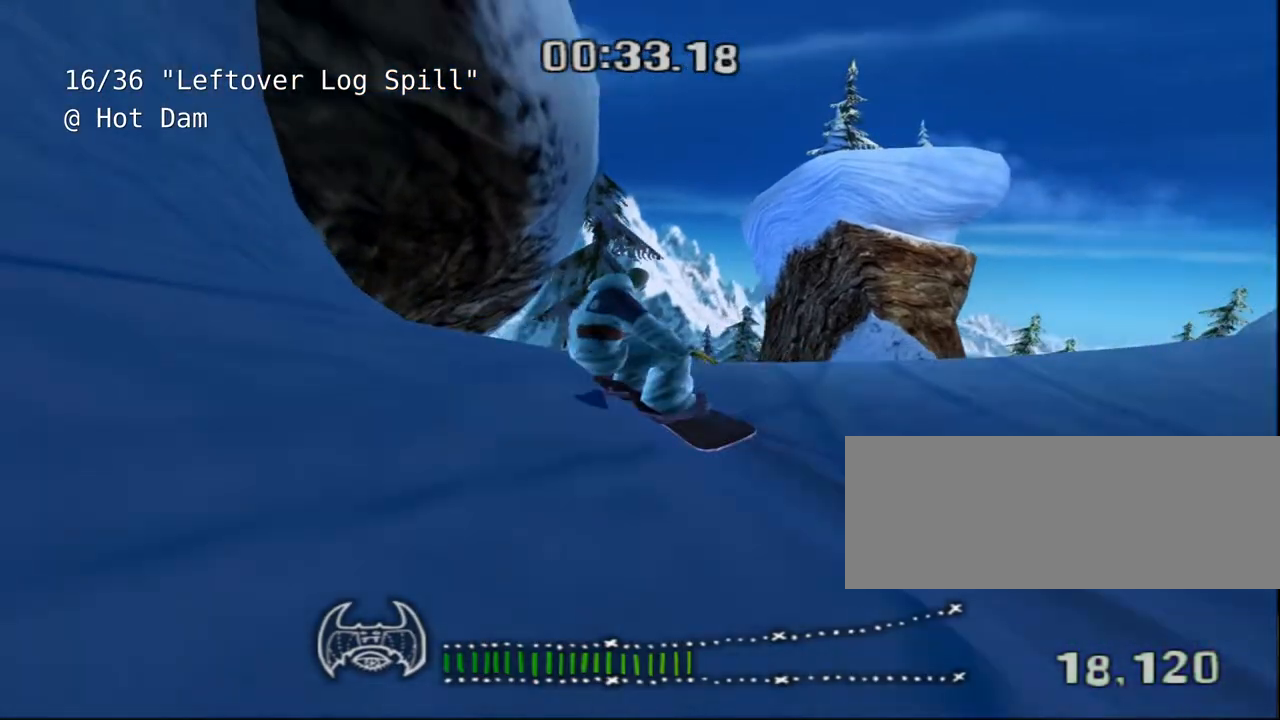
Gameplay with keyboard; each line is a JSON object with the keys held at the frame after it. "events" lists presses ("down") and releases ("up") of "a", "alt", "c", "ctrl", "d", "down", "e", "escape", "f", "f1", "f10", "f11", "f12", "f2", "f3", "f4", "f5", "f6", "f7", "f8", "f9", "left", "q", "r", "right", "s", "shift", "space", "super", "t", "up", "v", "w", "x" and "z" between this image and that frame as [ms after this image, input, new state], when the widget could be followed in between. No other keys are recorded. Mouse input is not recorded.
{"keys": [], "events": [[67, "d", "down"], [167, "d", "up"]]}
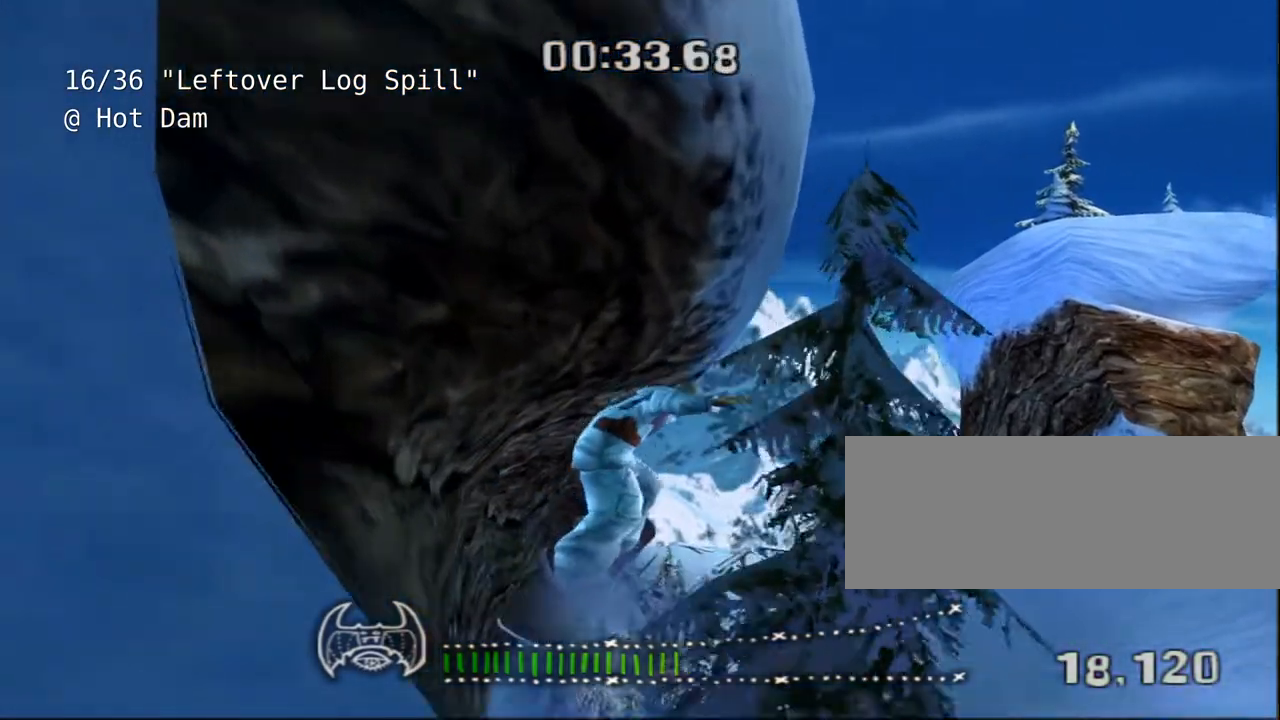
{"keys": []}
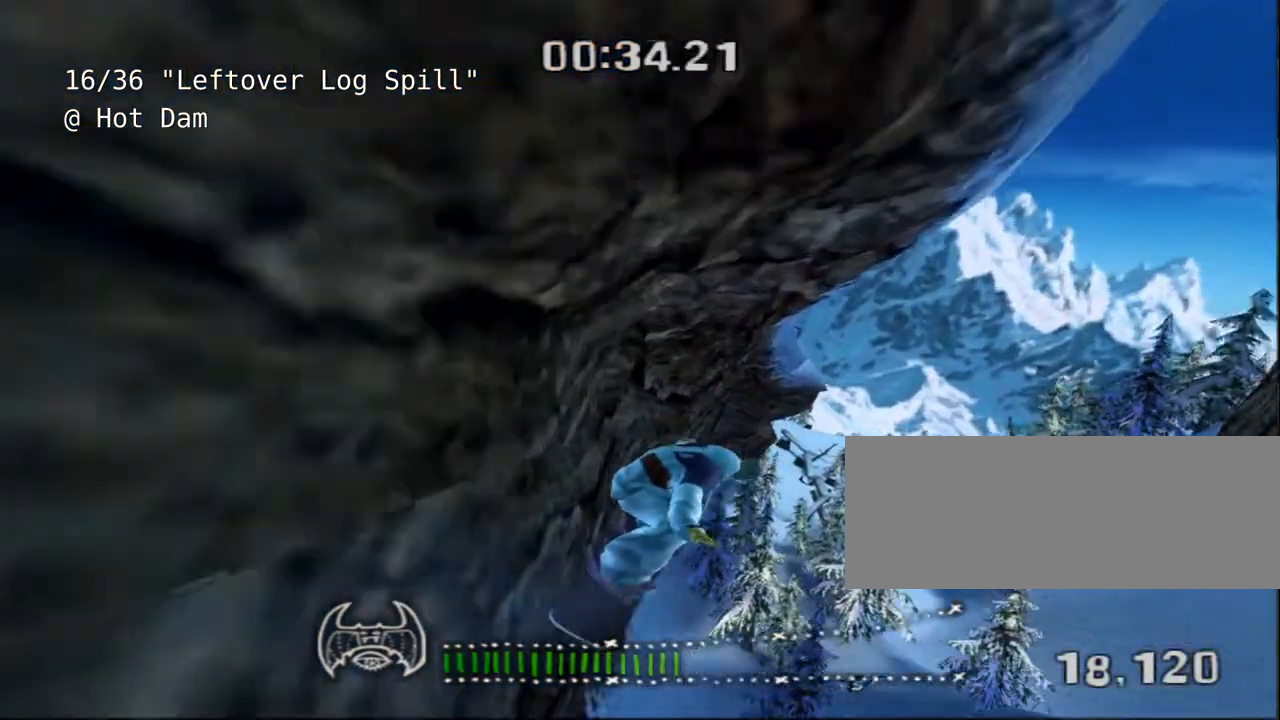
{"keys": [], "events": []}
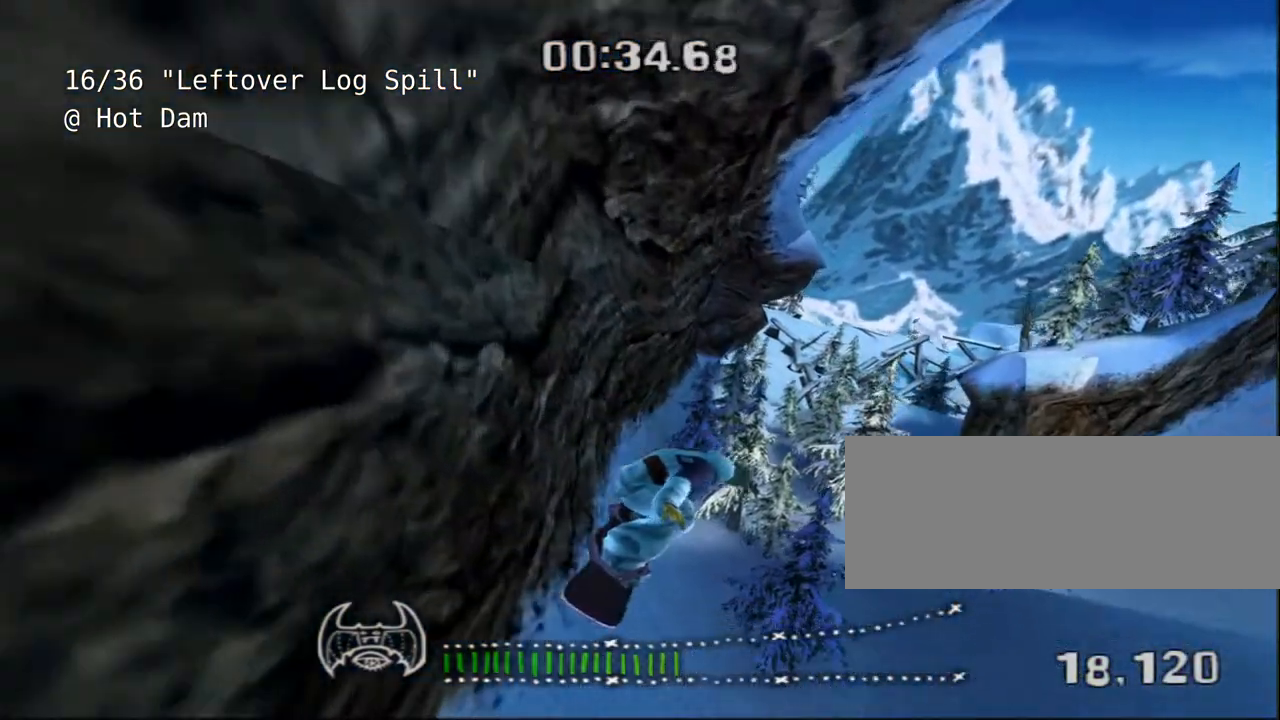
{"keys": [], "events": []}
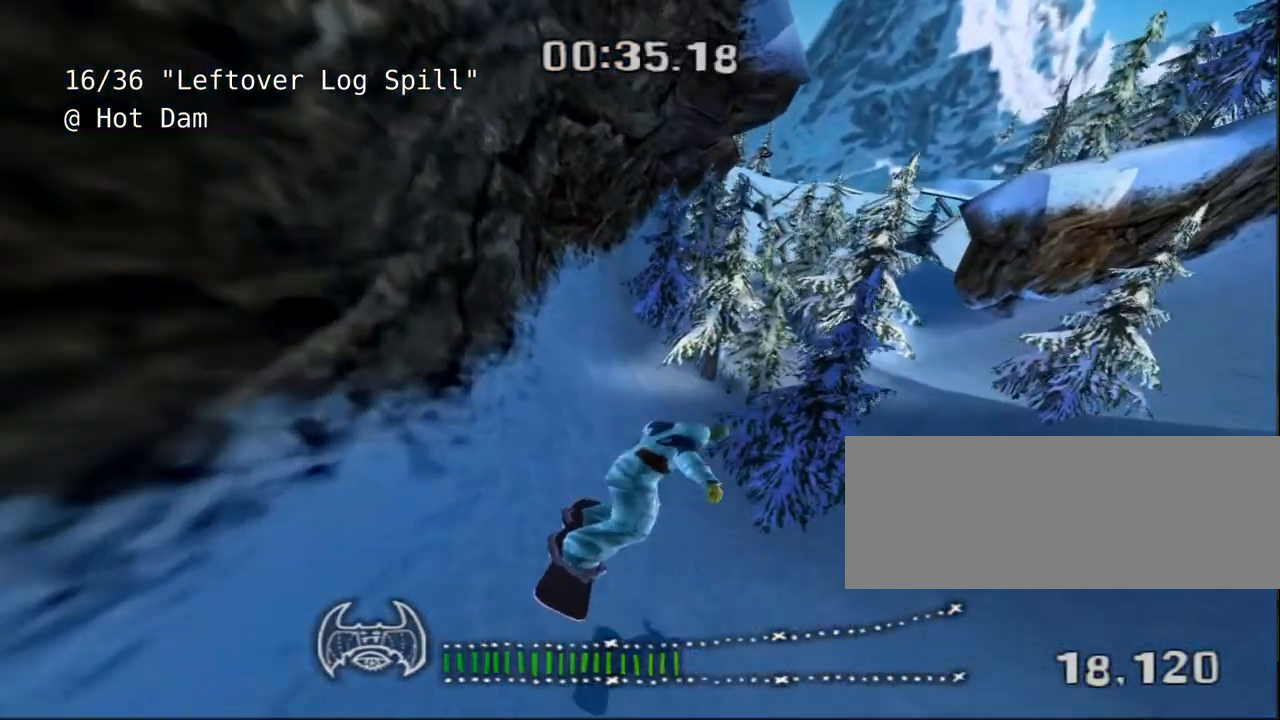
{"keys": ["d"], "events": [[167, "a", "down"], [400, "a", "up"], [500, "d", "down"]]}
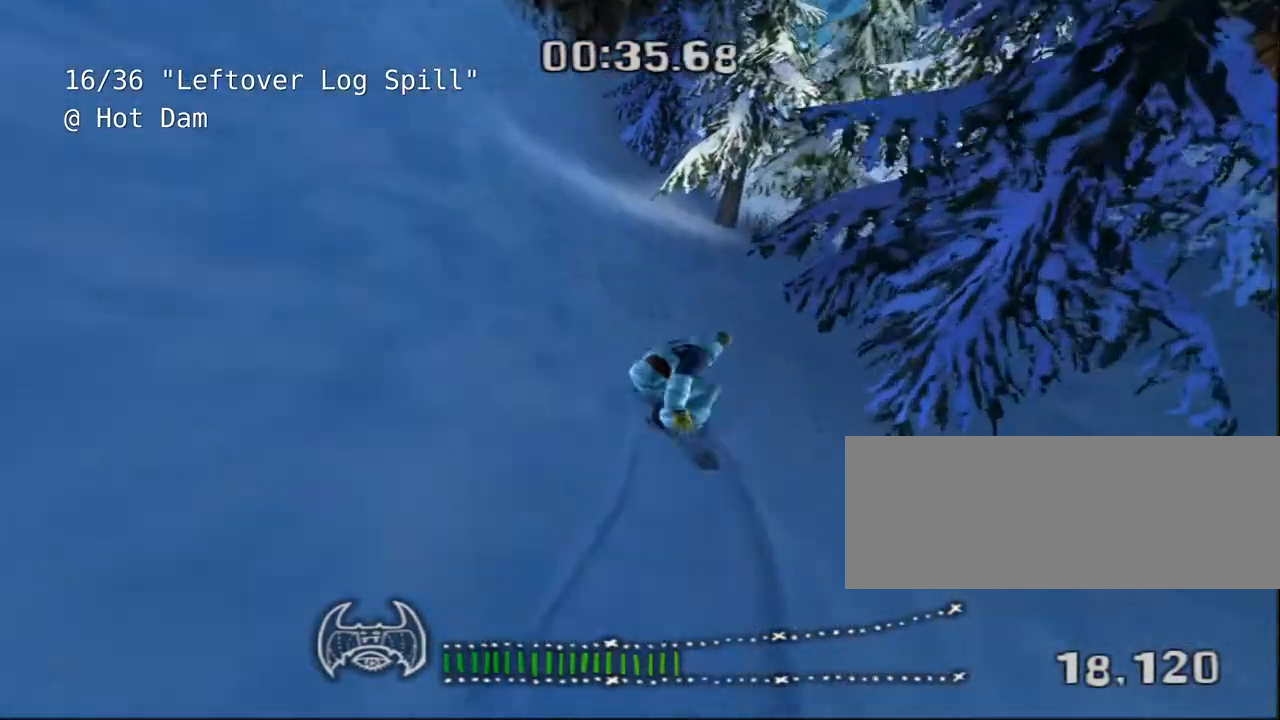
{"keys": [], "events": [[383, "d", "up"]]}
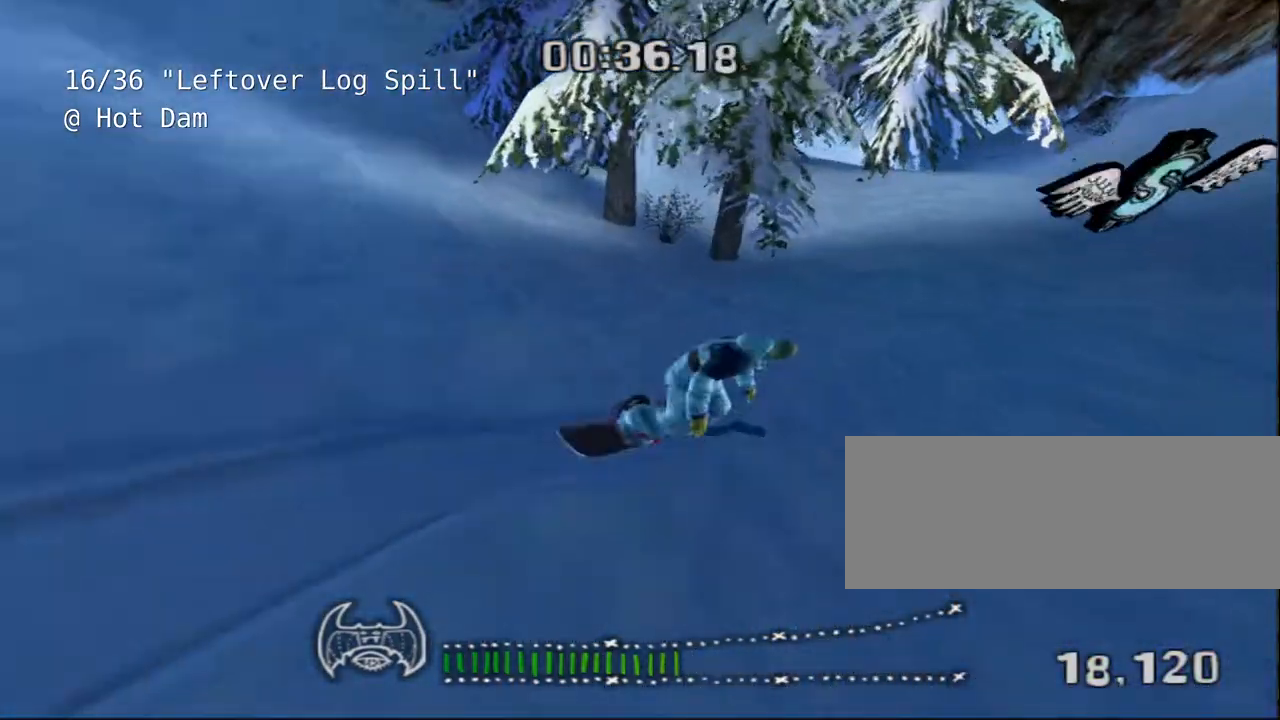
{"keys": [], "events": [[83, "a", "down"], [417, "a", "up"]]}
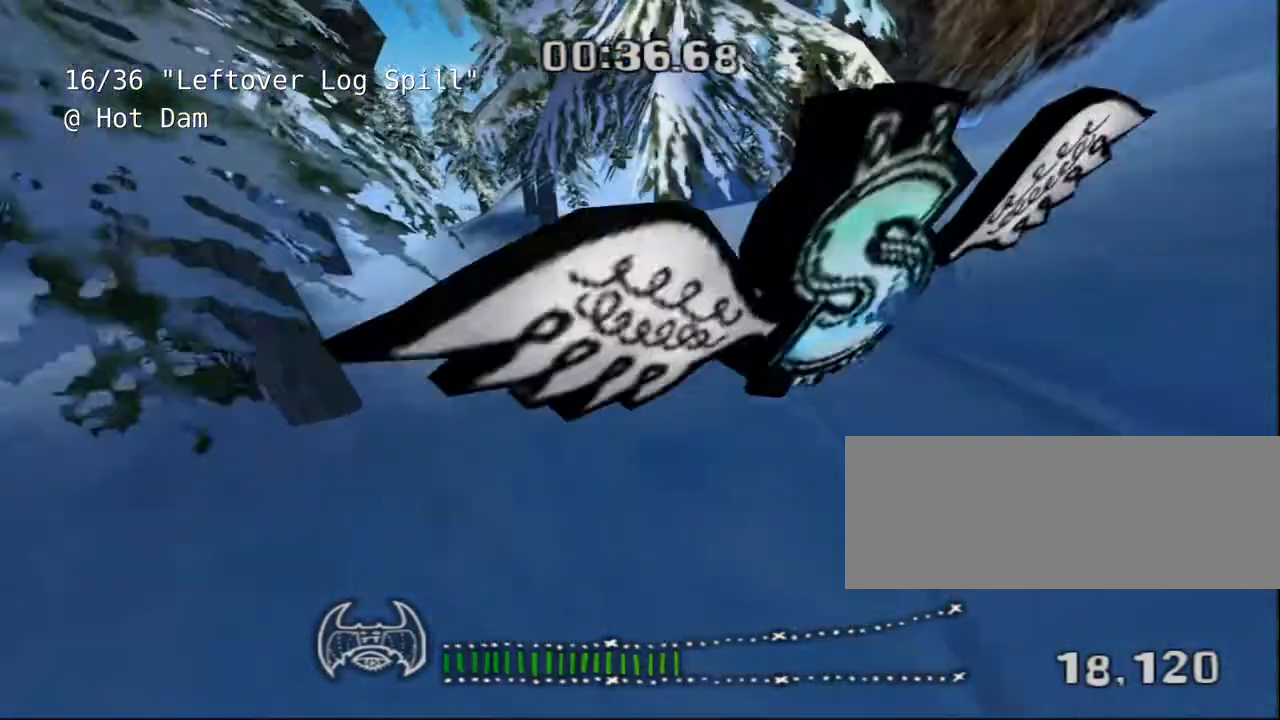
{"keys": [], "events": [[100, "a", "down"], [300, "a", "up"]]}
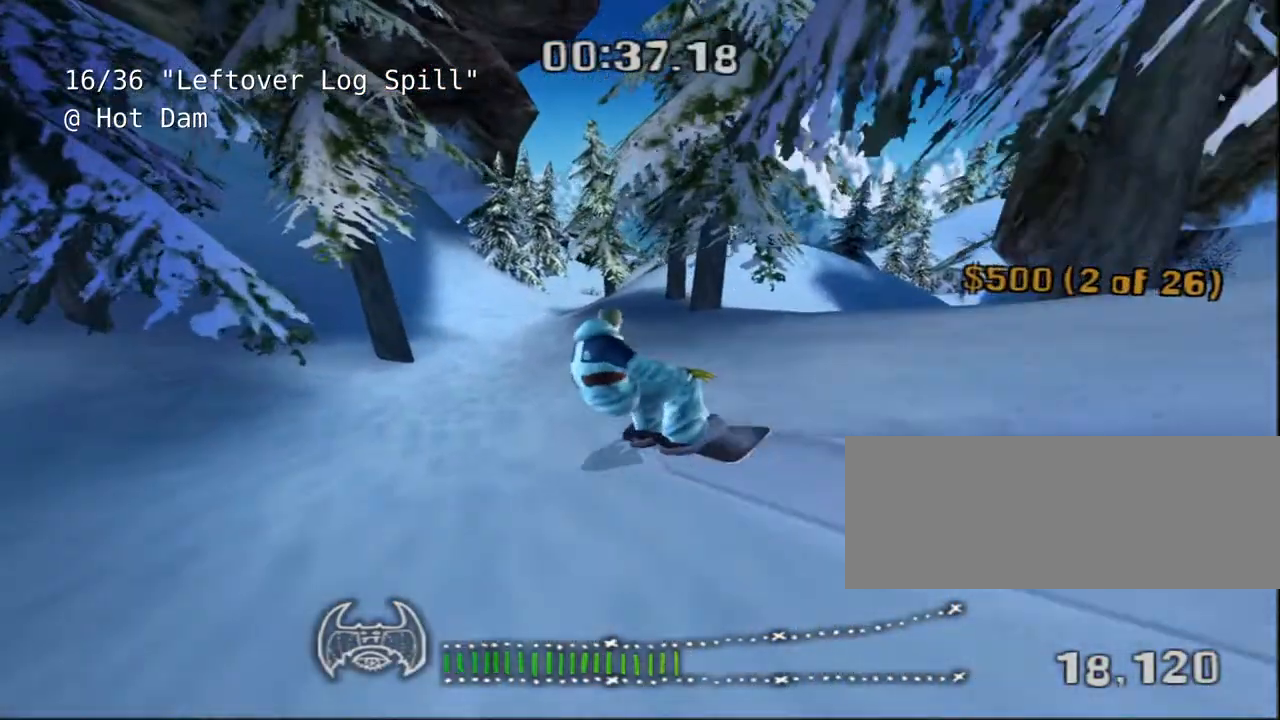
{"keys": [], "events": []}
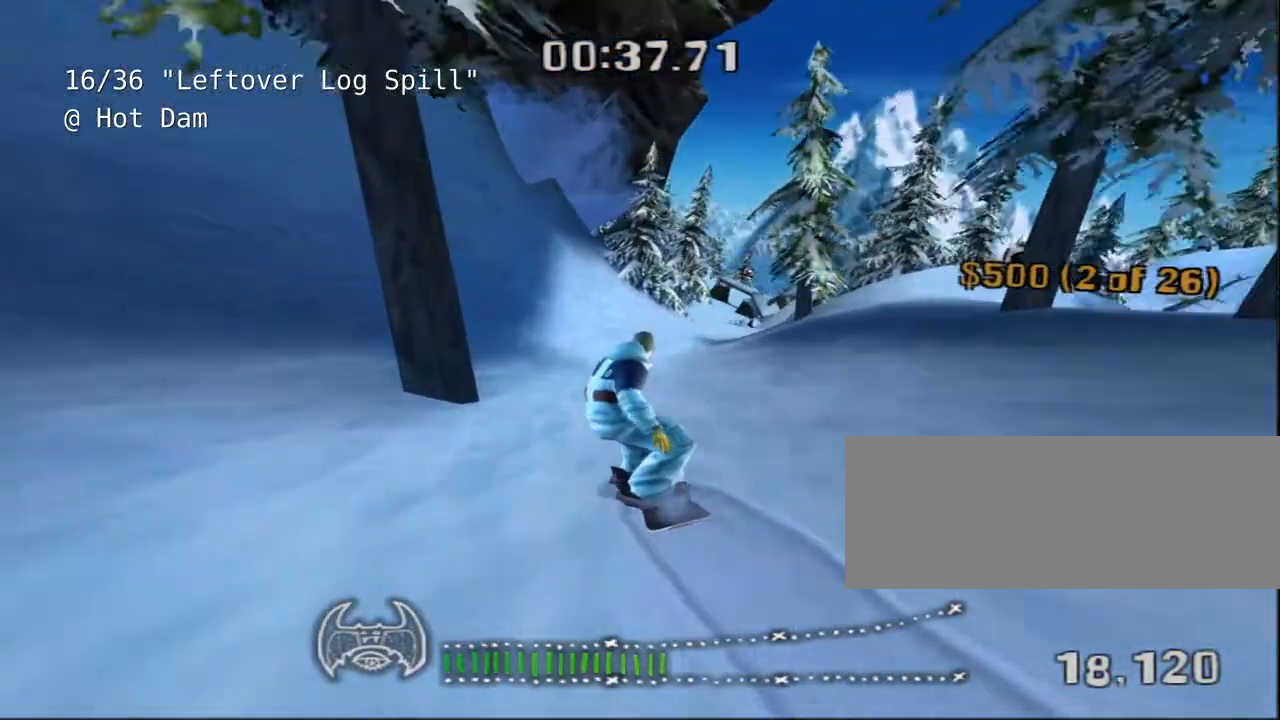
{"keys": ["d"], "events": [[317, "d", "down"]]}
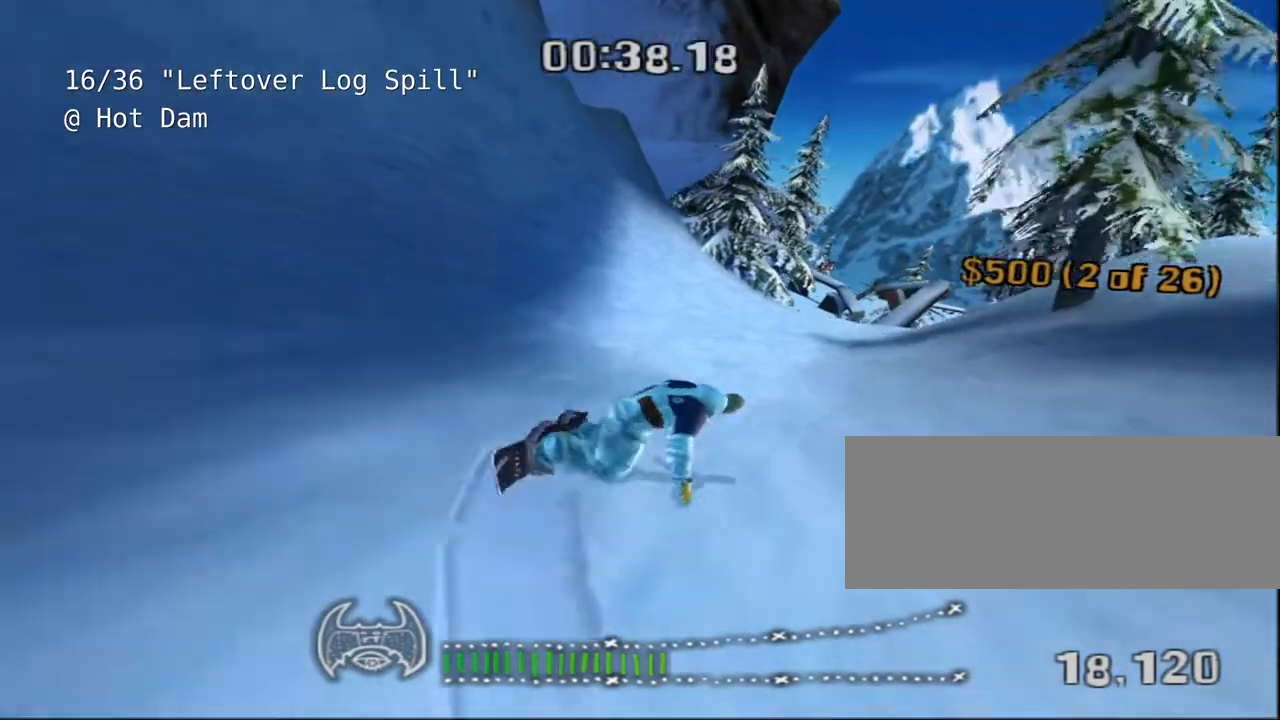
{"keys": ["a"], "events": [[167, "d", "up"], [467, "a", "down"]]}
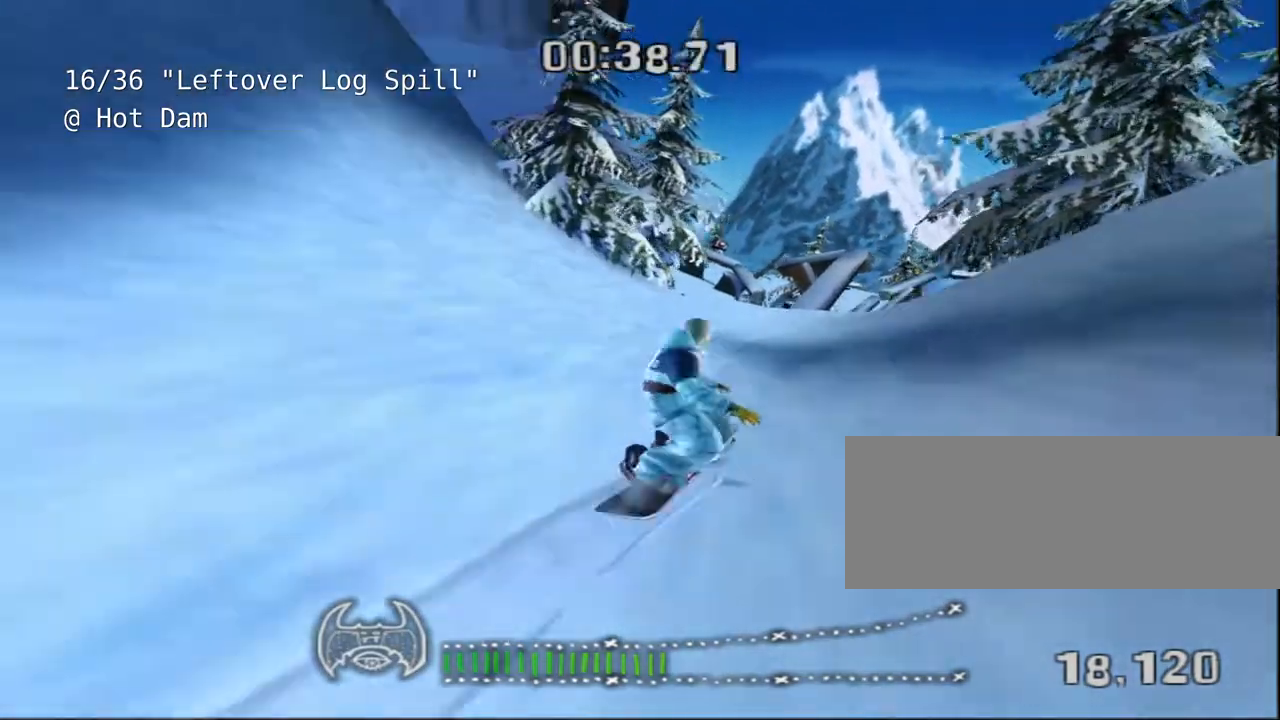
{"keys": []}
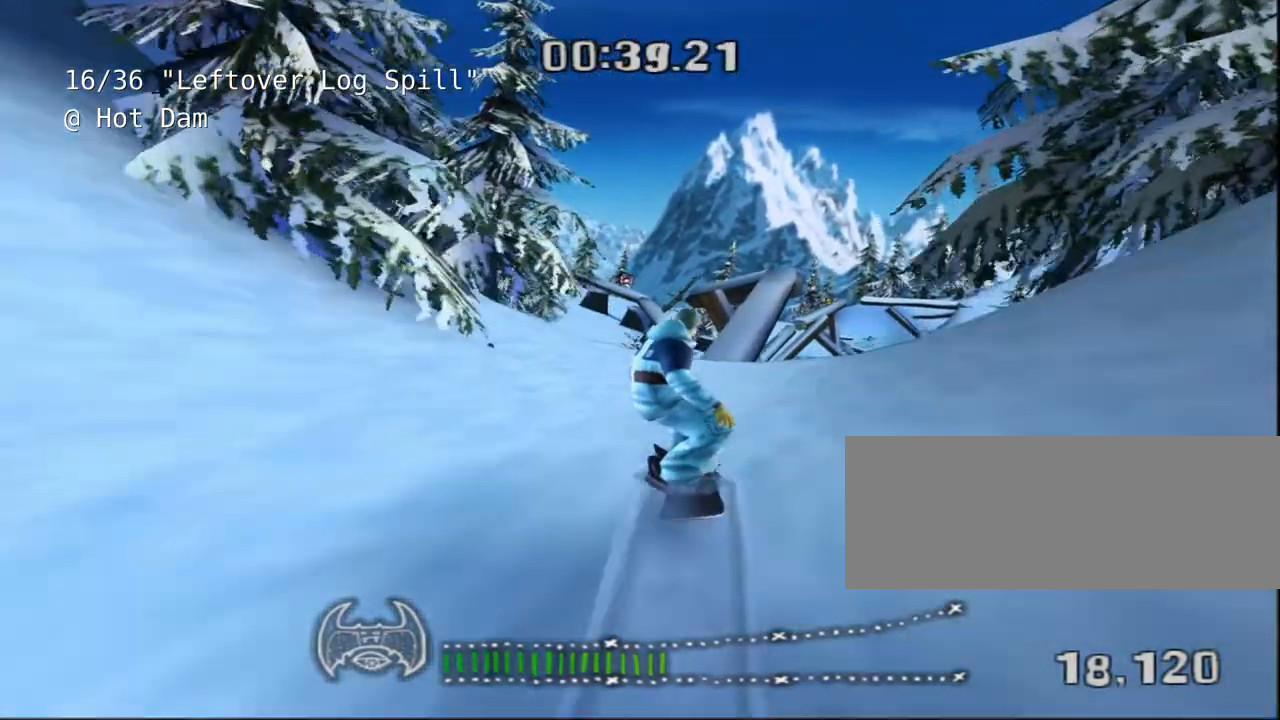
{"keys": [], "events": [[117, "d", "down"], [150, "d", "up"]]}
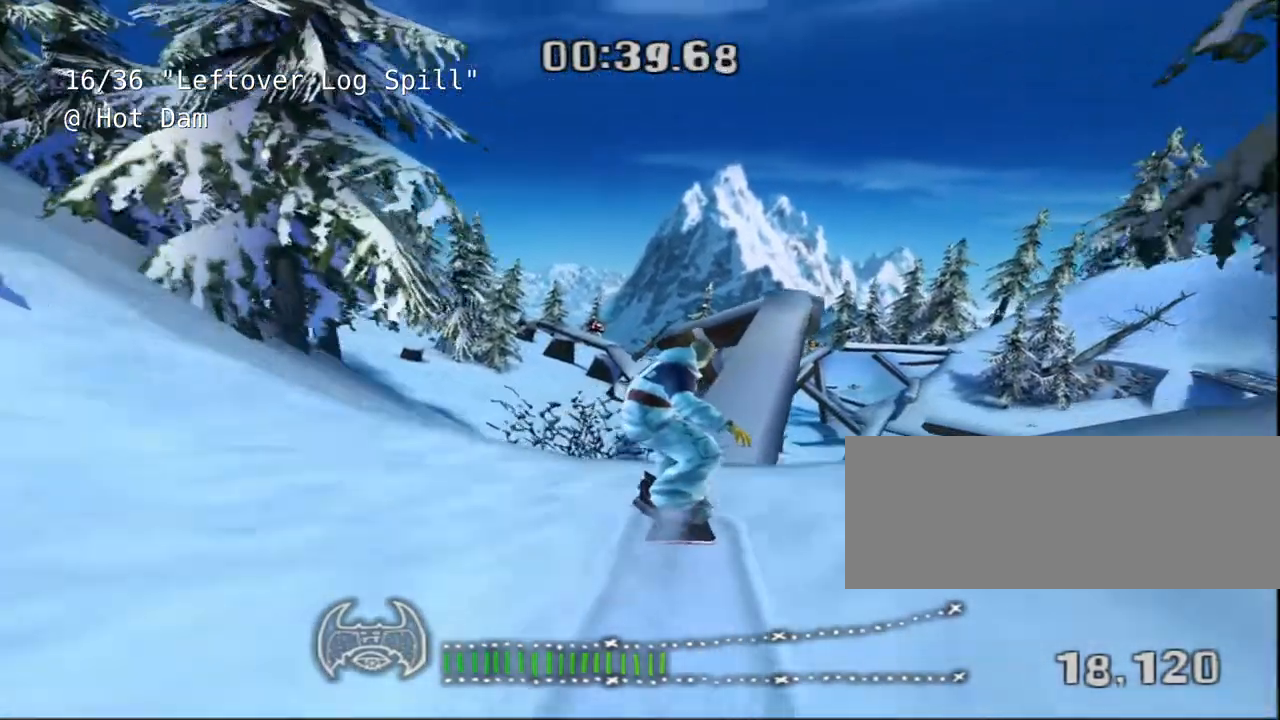
{"keys": []}
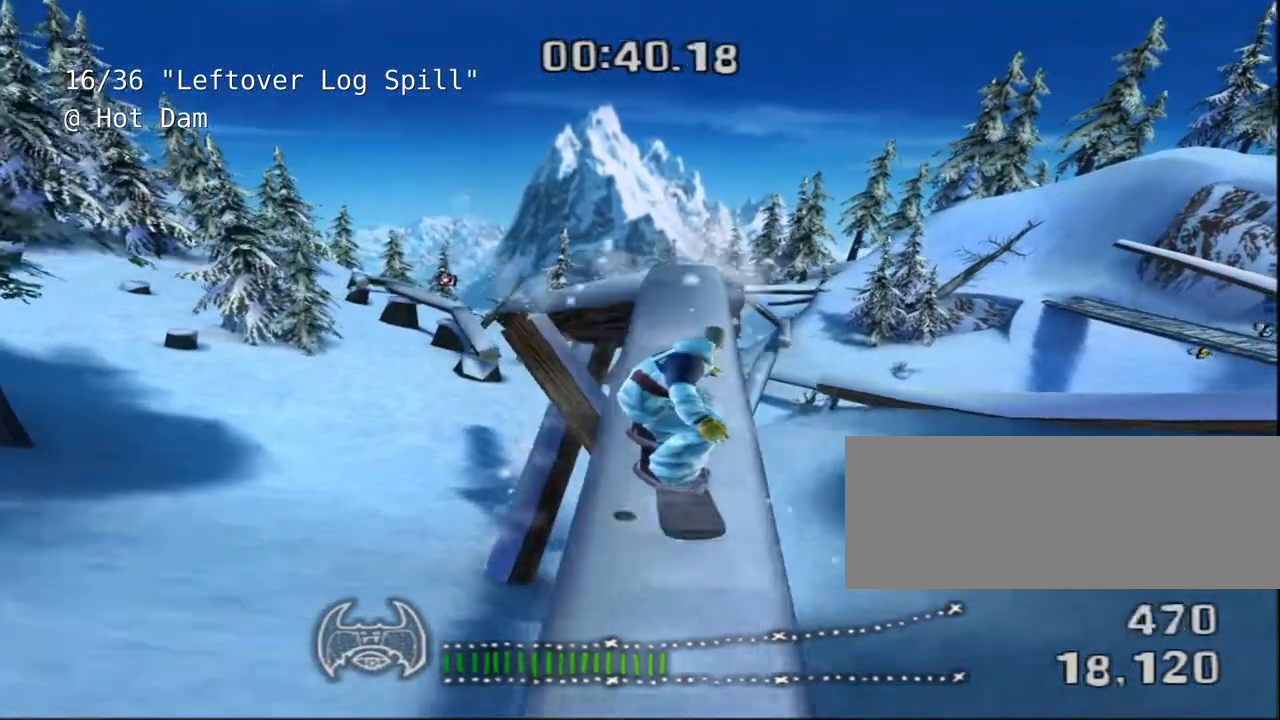
{"keys": [], "events": []}
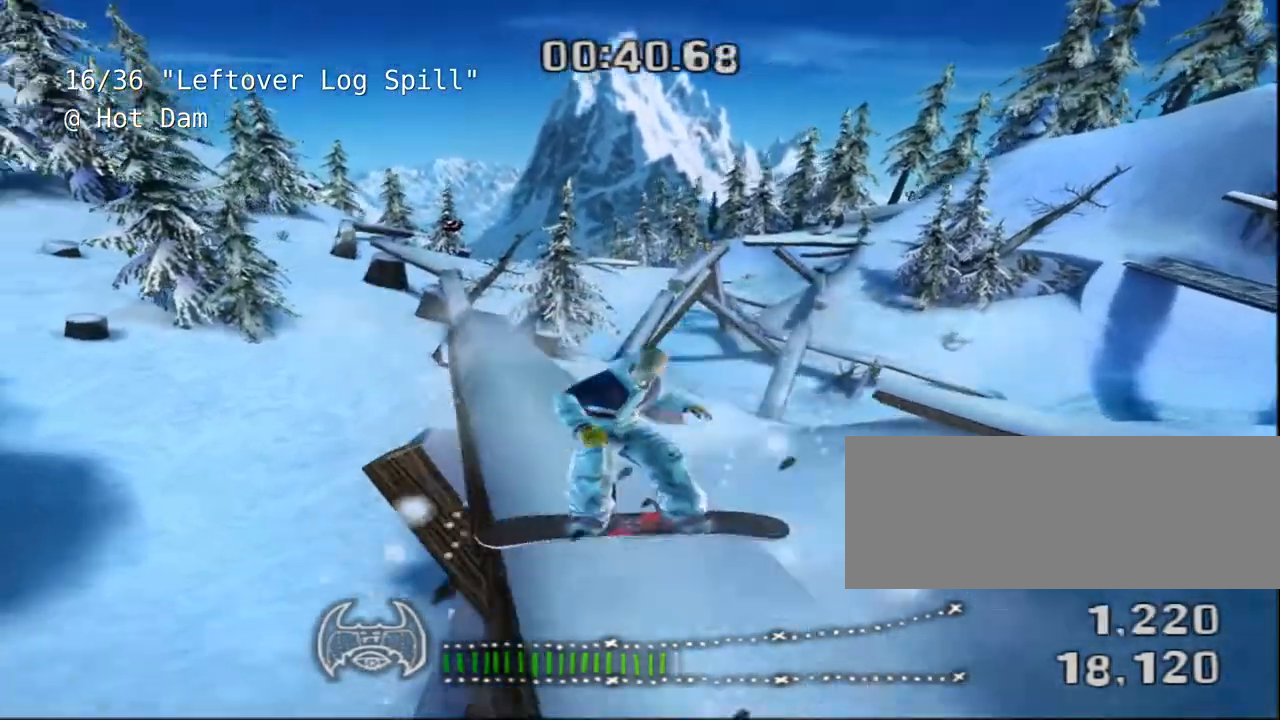
{"keys": ["shift"], "events": [[117, "shift", "down"], [250, "a", "down"], [317, "a", "up"]]}
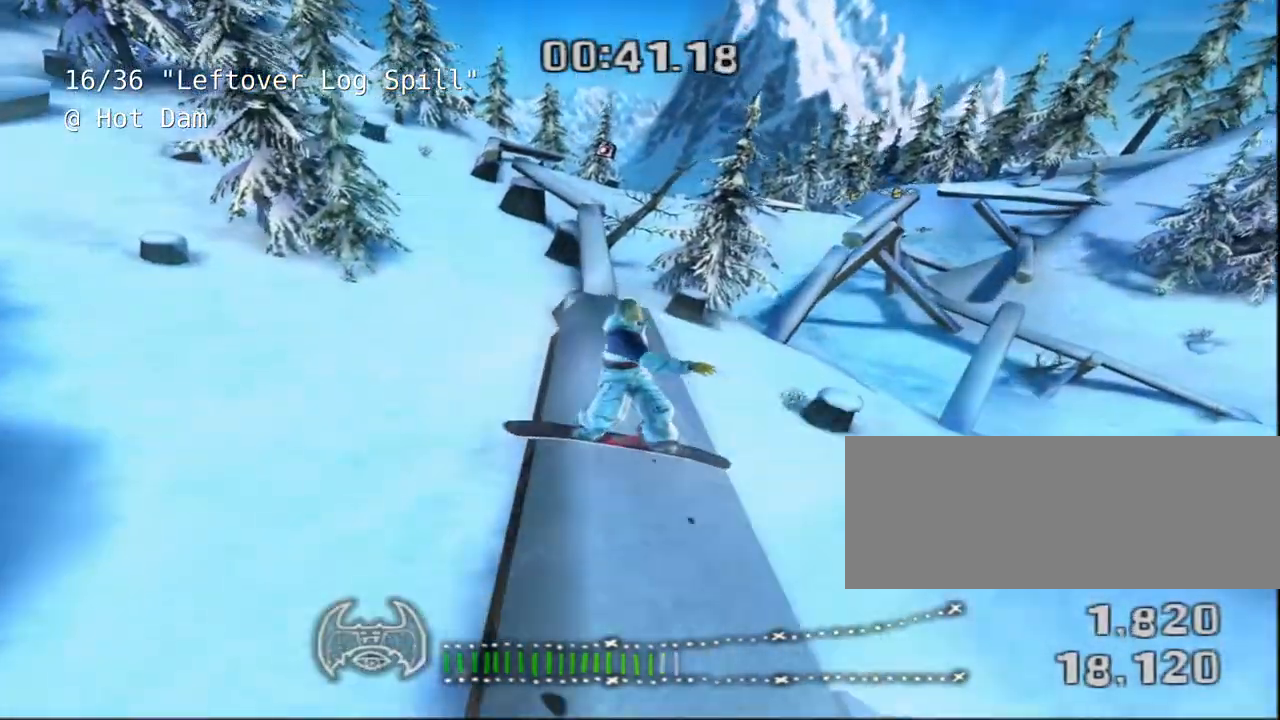
{"keys": ["a"]}
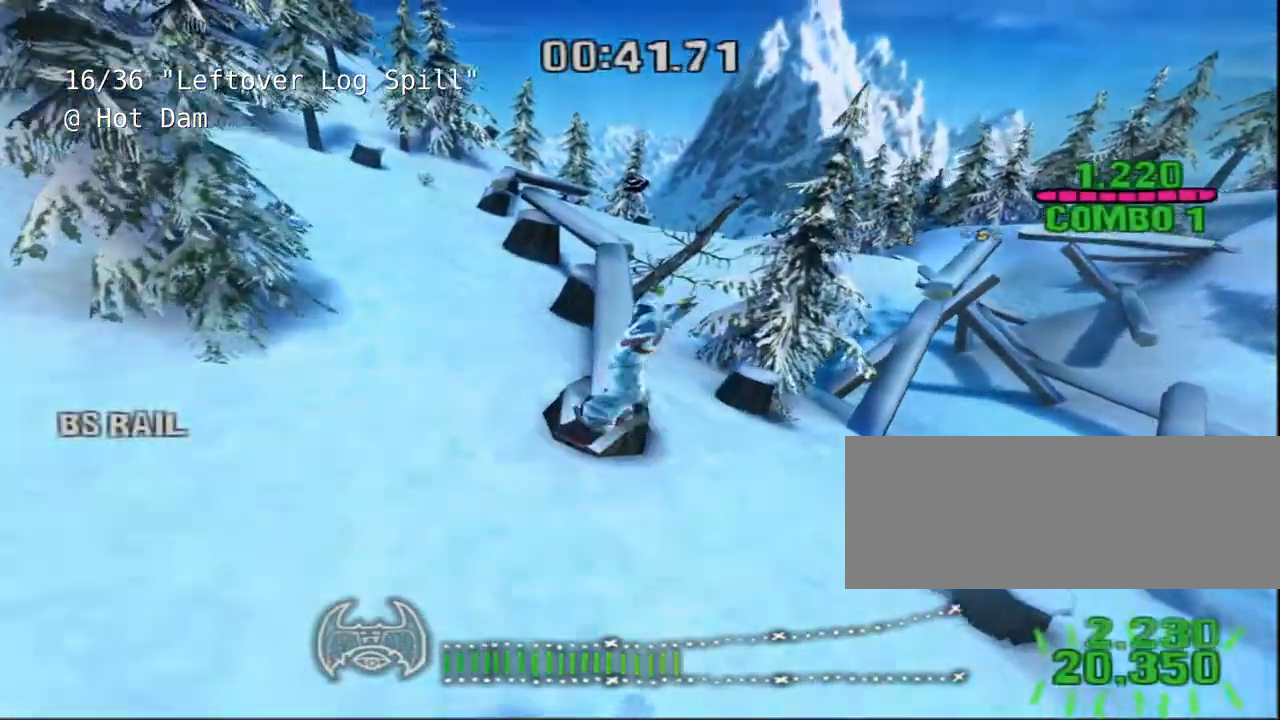
{"keys": []}
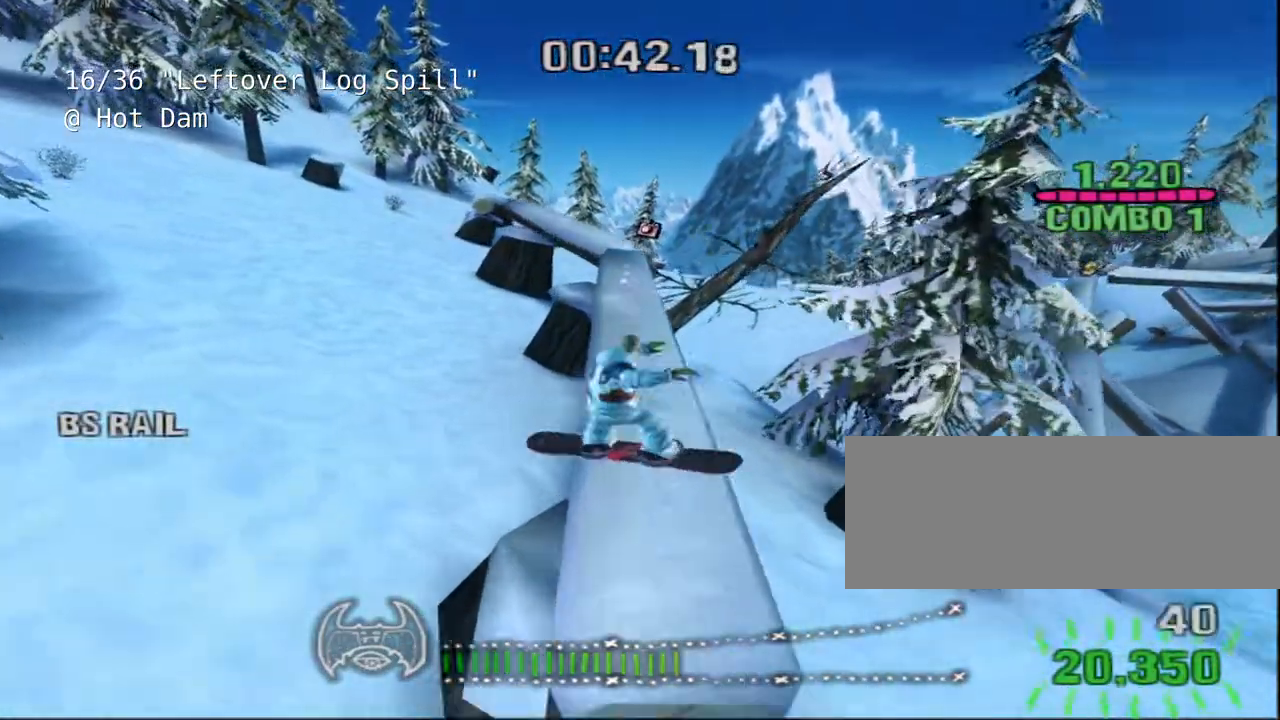
{"keys": [], "events": []}